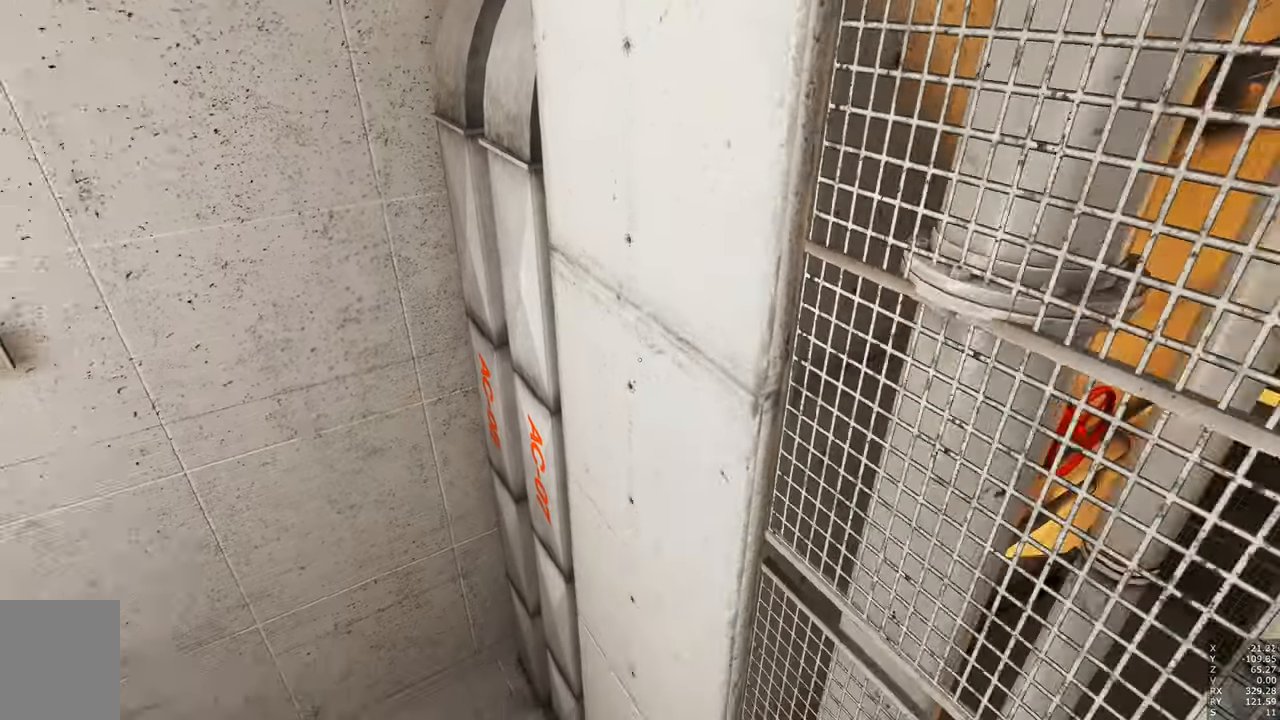
Gameplay with keyboard and mouse; each line is a JSON object with the keys and mouse buttons held at the frame after it. "events" lists presses ("down") and releases ("up") of "a", "c", "ctrl", "d", "e", "escape", "f", "q", "s", "shift", "tab", "w", "z", "mouse_left" and "mouse_right" between this image and that frame as [ms after this image, input, new state], when the widget could be followed in between. "mouse_left", "mouse_right" = the "left", "right" buttons of the "mouse" list. No other keys are recorded. Mouse movement is not recorded. Not read: other_keys.
{"keys": [], "mouse": [], "events": [[333, "w", "down"], [416, "w", "up"]]}
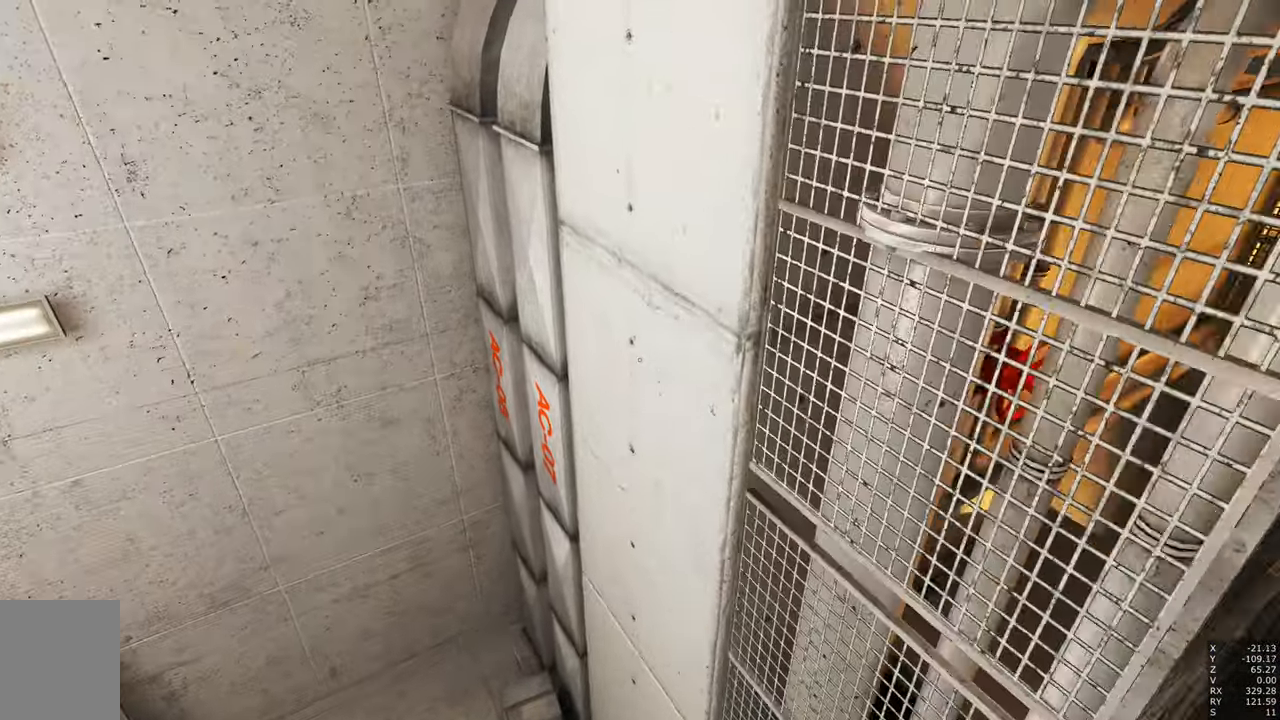
{"keys": [], "mouse": [], "events": []}
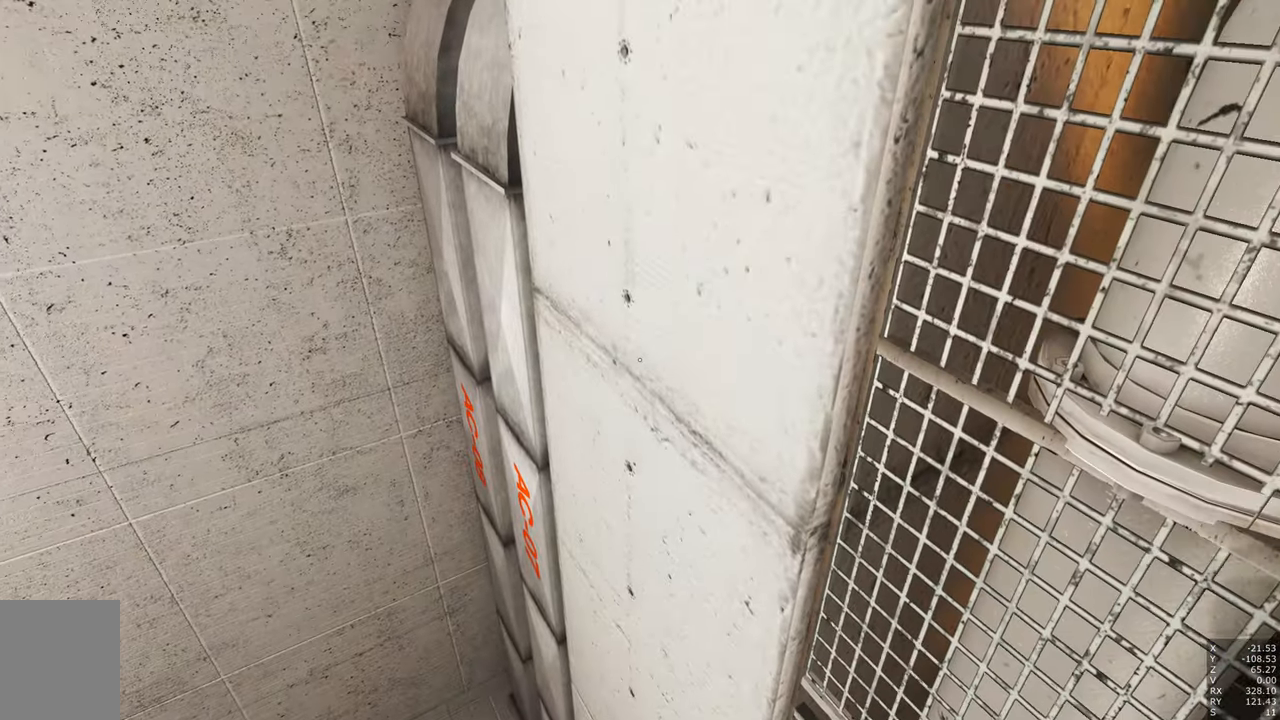
{"keys": [], "mouse": [], "events": []}
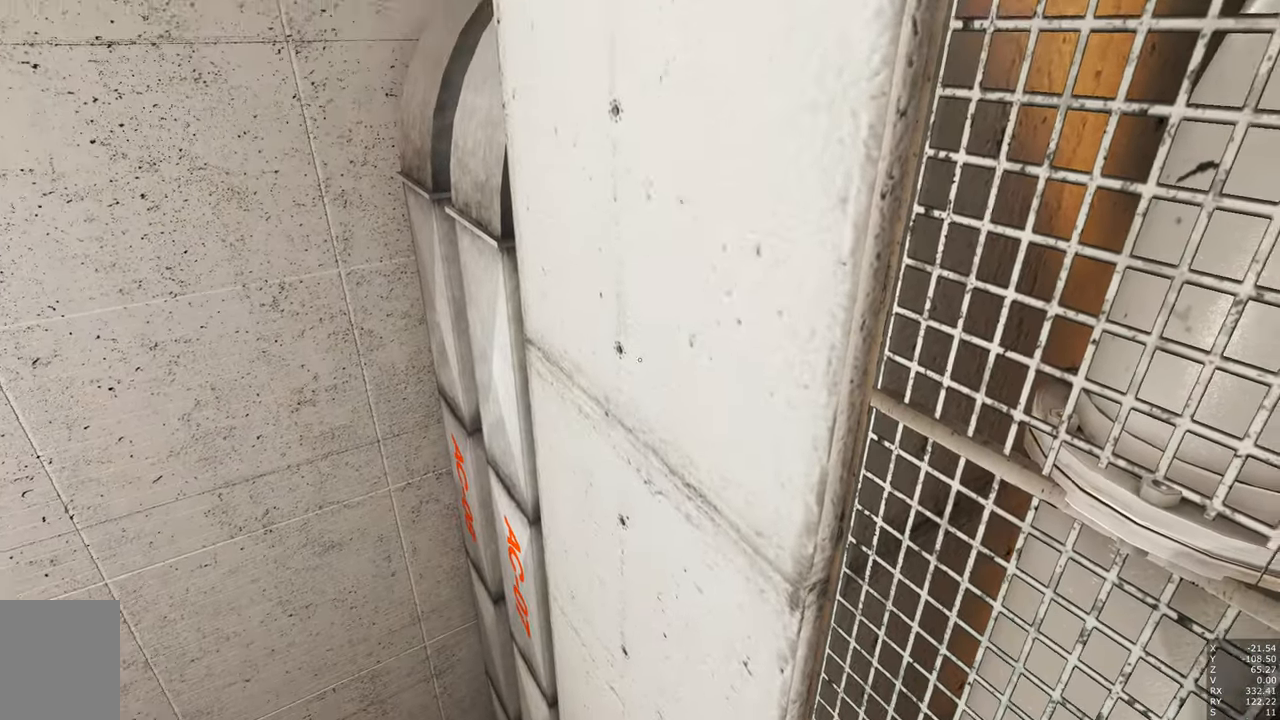
{"keys": [], "mouse": [], "events": []}
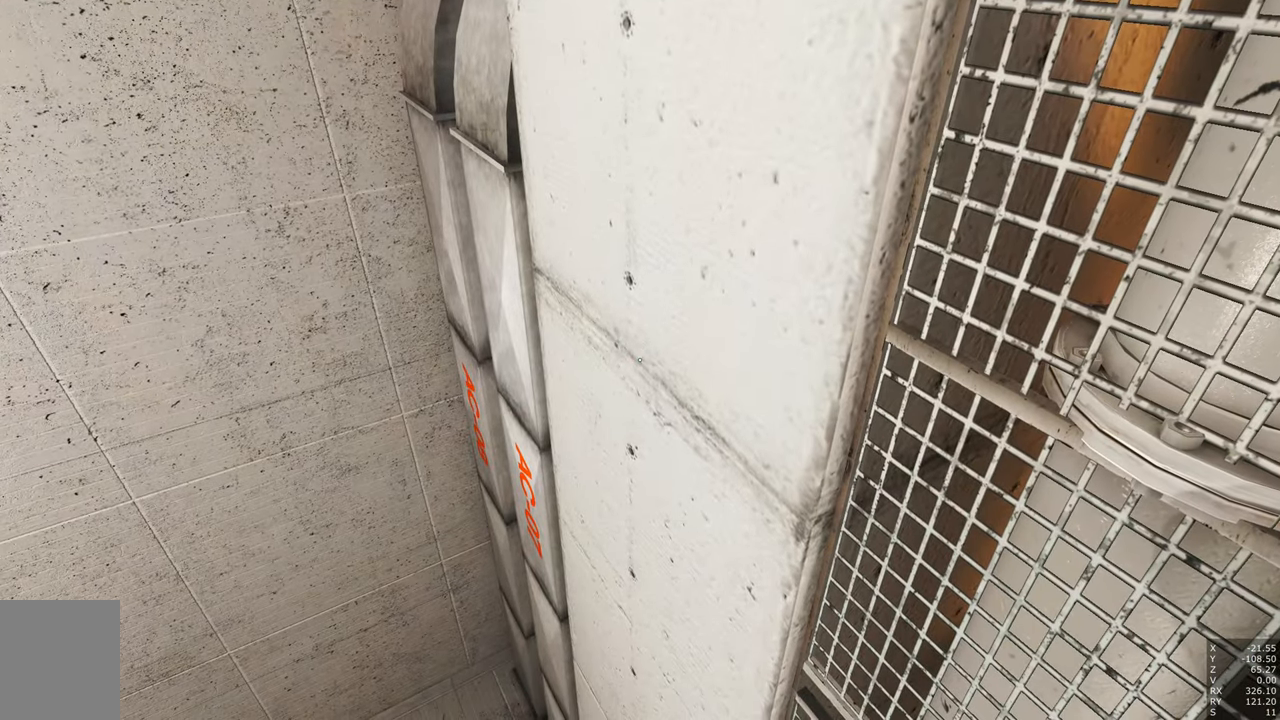
{"keys": [], "mouse": [], "events": []}
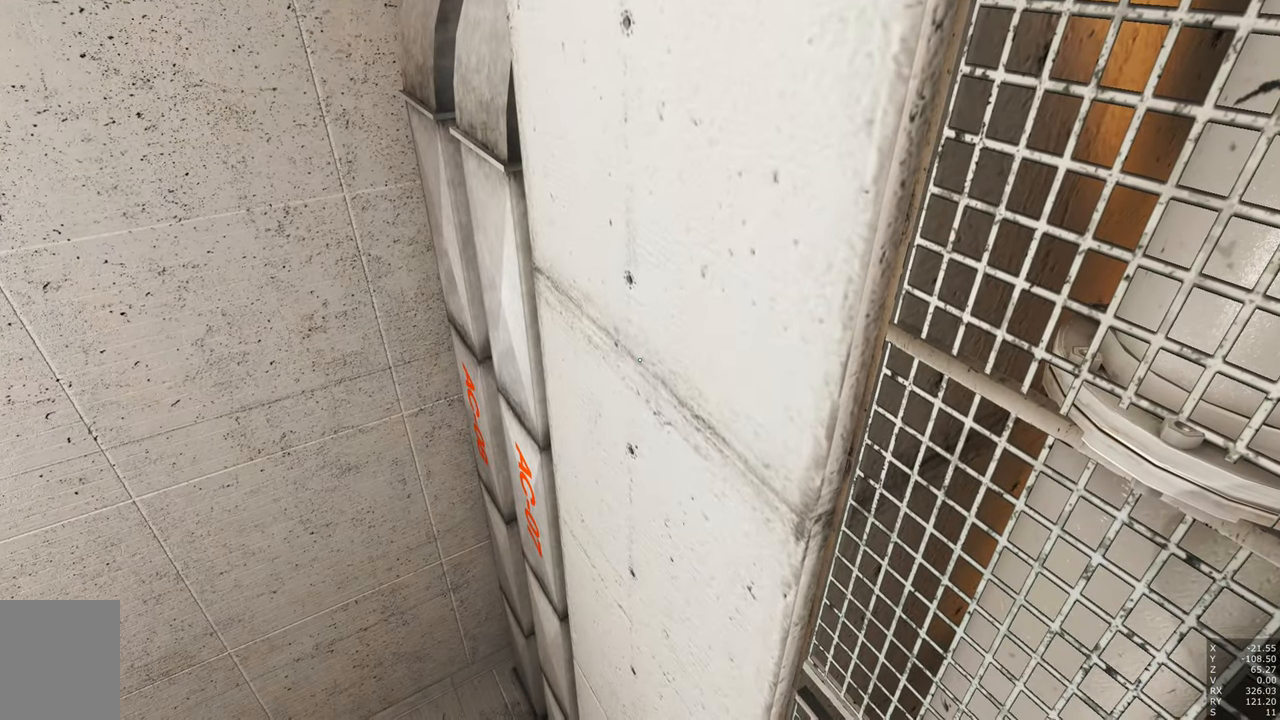
{"keys": [], "mouse": [], "events": []}
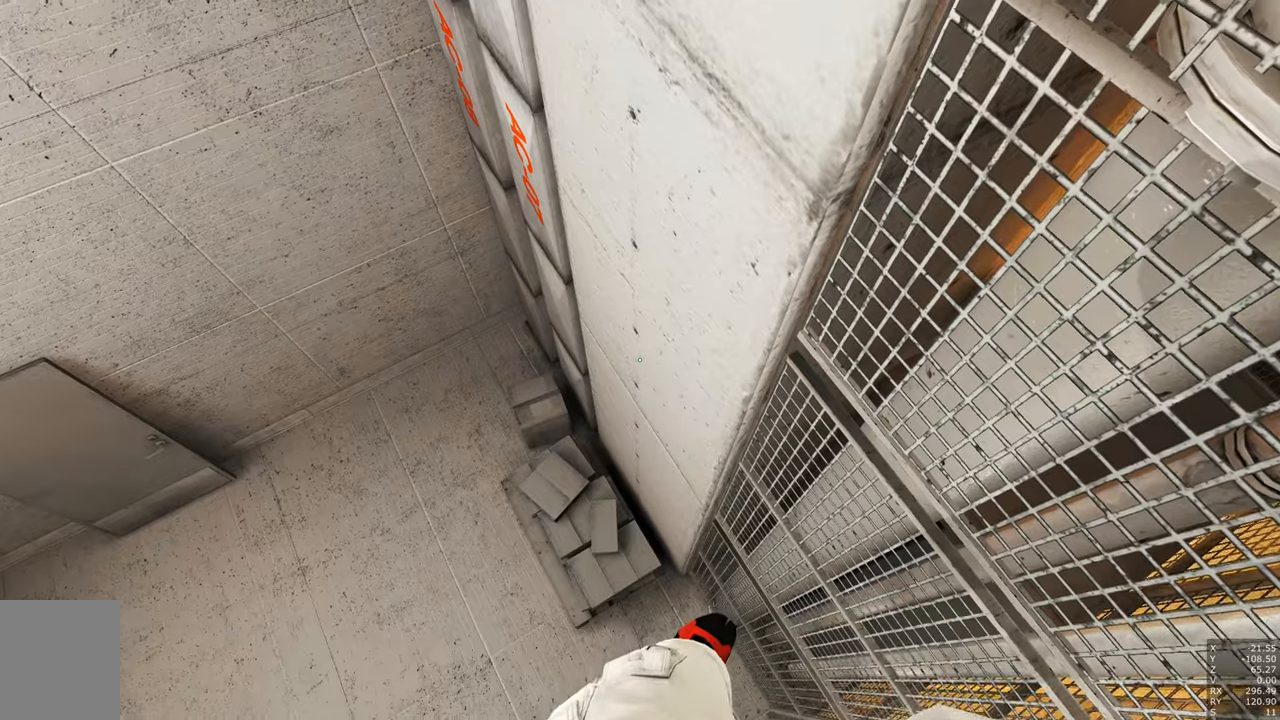
{"keys": [], "mouse": [], "events": []}
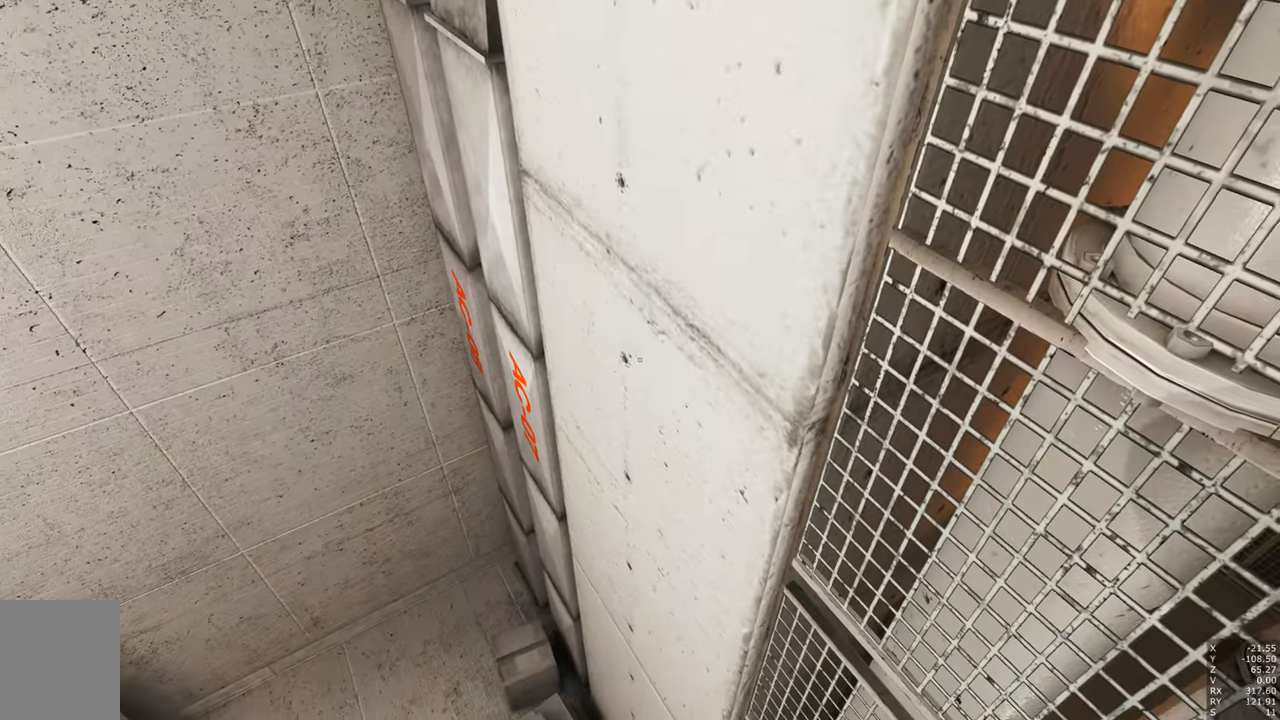
{"keys": [], "mouse": [], "events": []}
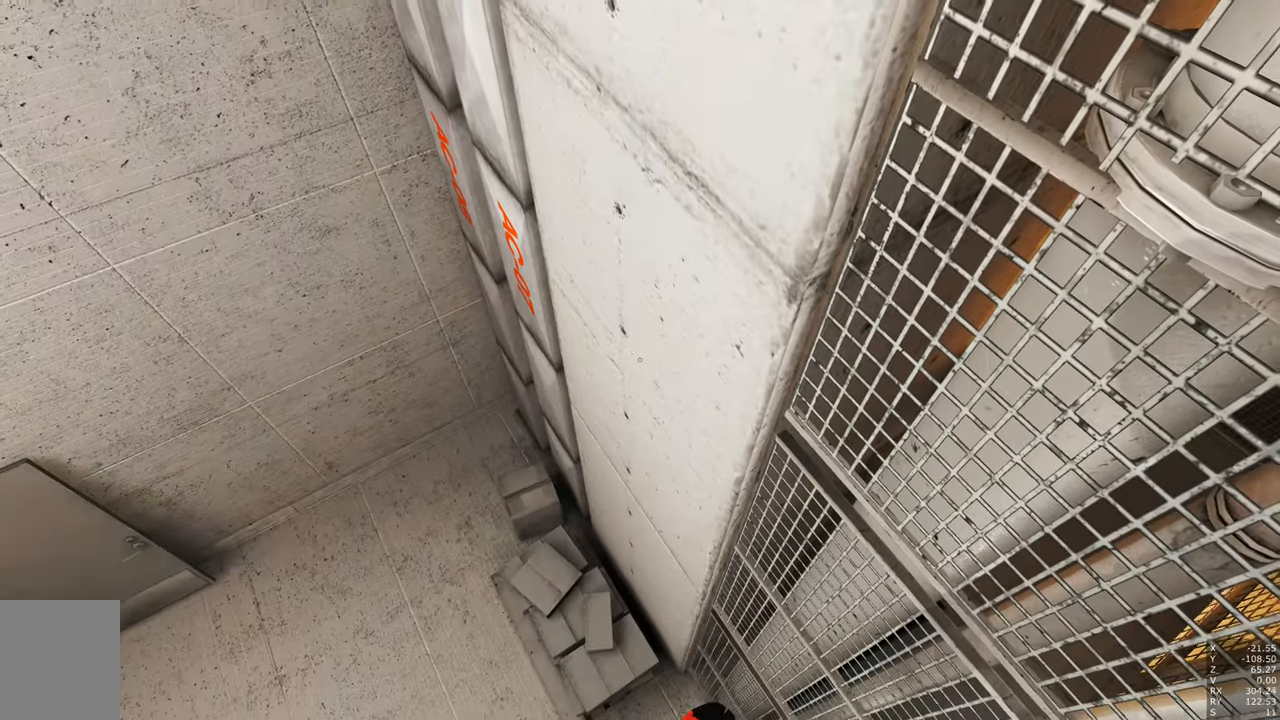
{"keys": [], "mouse": [], "events": []}
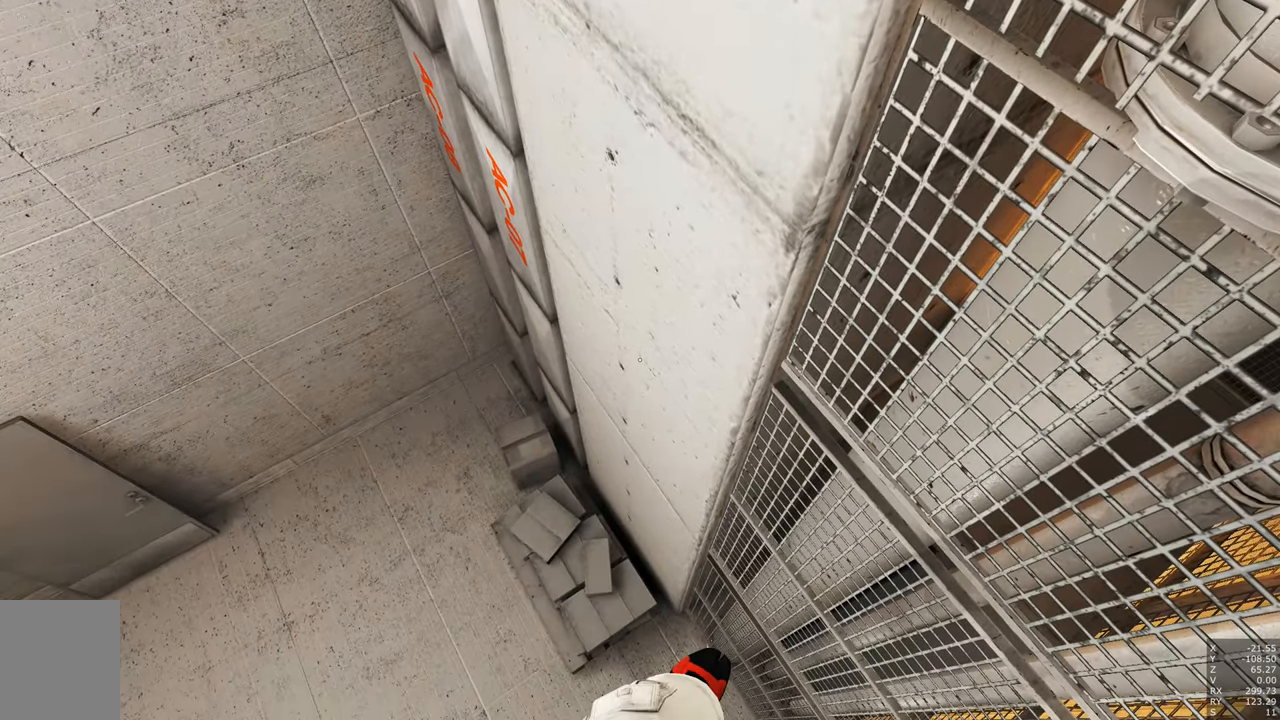
{"keys": [], "mouse": [], "events": []}
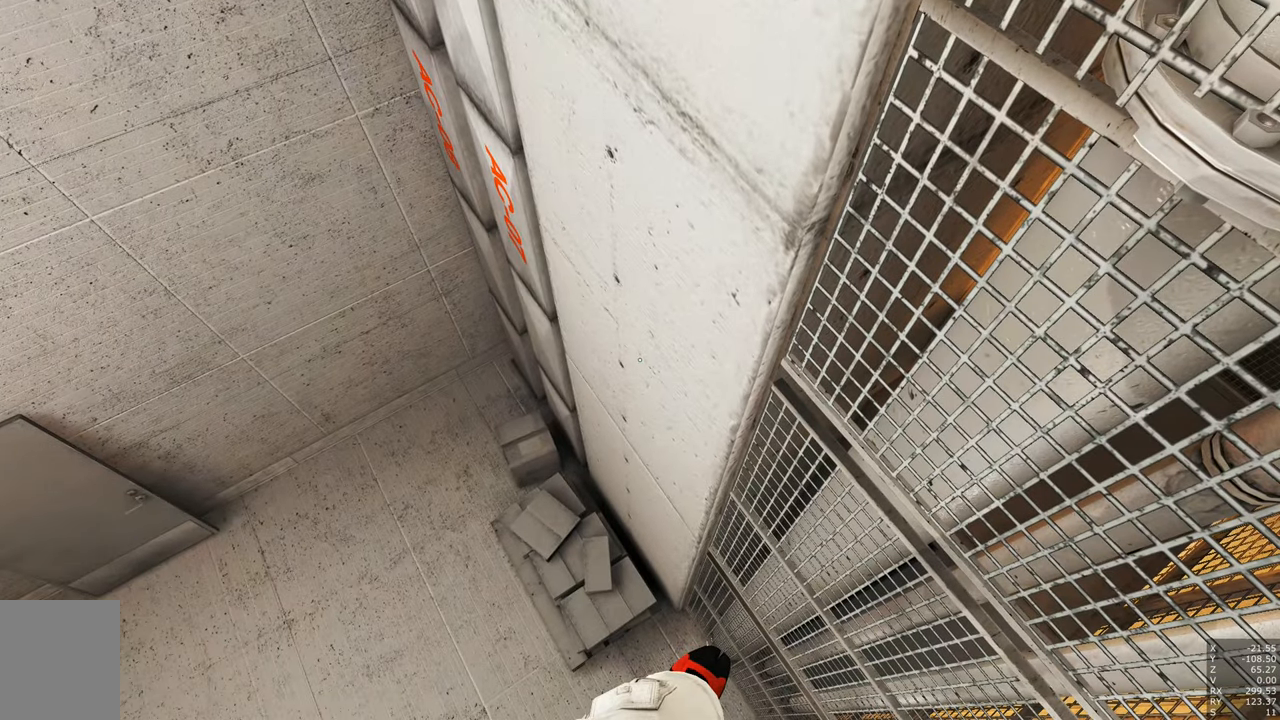
{"keys": [], "mouse": [], "events": [[150, "a", "down"], [233, "w", "down"], [333, "a", "up"], [383, "w", "up"]]}
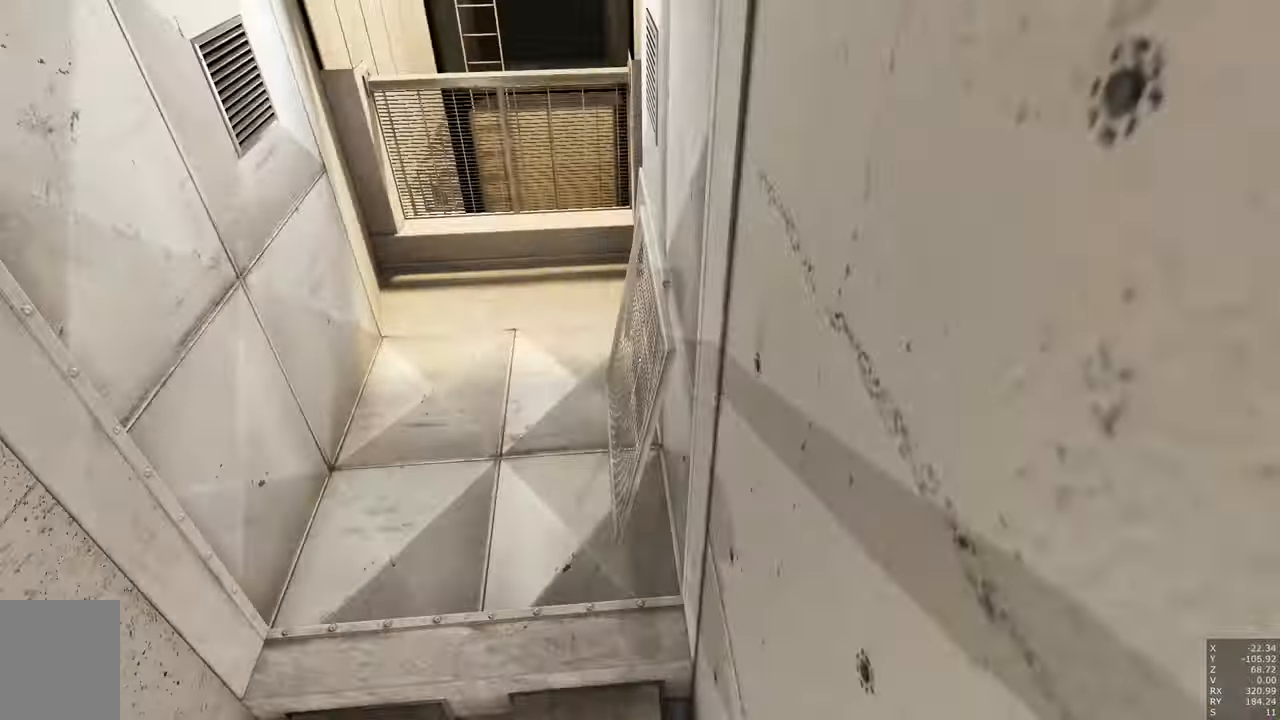
{"keys": [], "mouse": [], "events": [[117, "w", "down"], [150, "a", "down"], [200, "a", "up"], [200, "w", "up"]]}
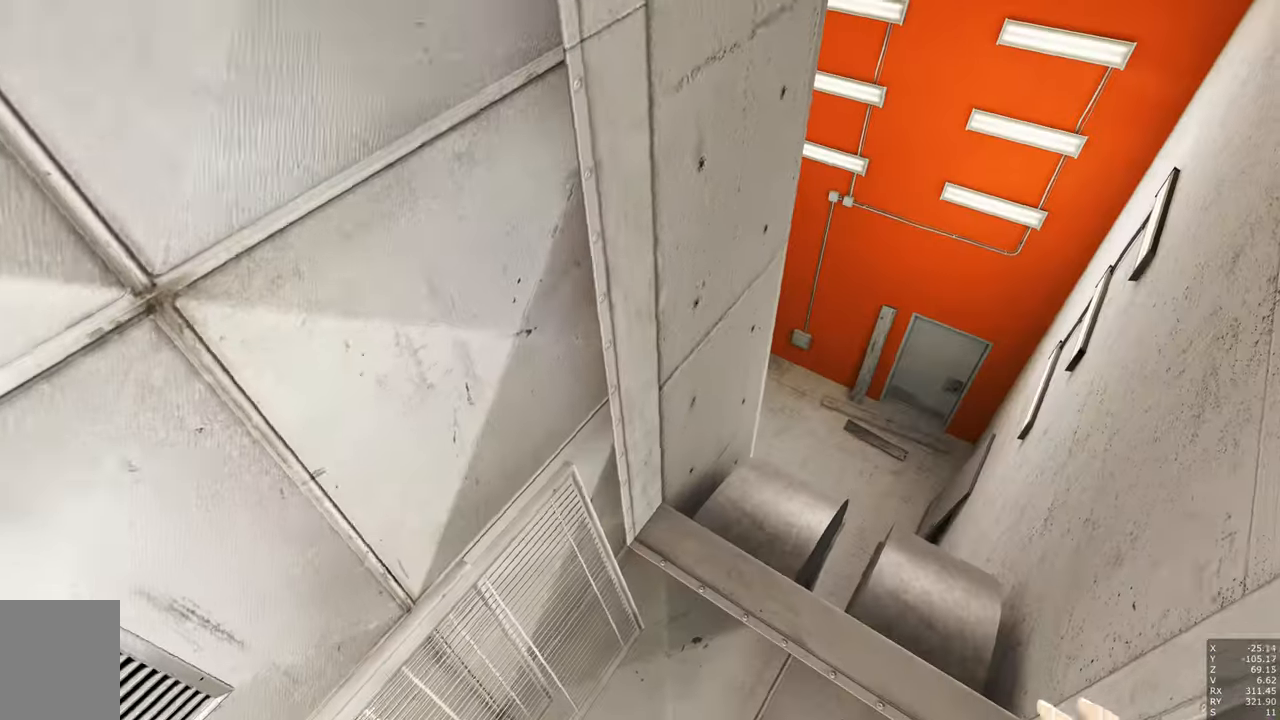
{"keys": ["w"], "mouse": [], "events": [[233, "d", "down"], [317, "w", "down"], [417, "d", "up"]]}
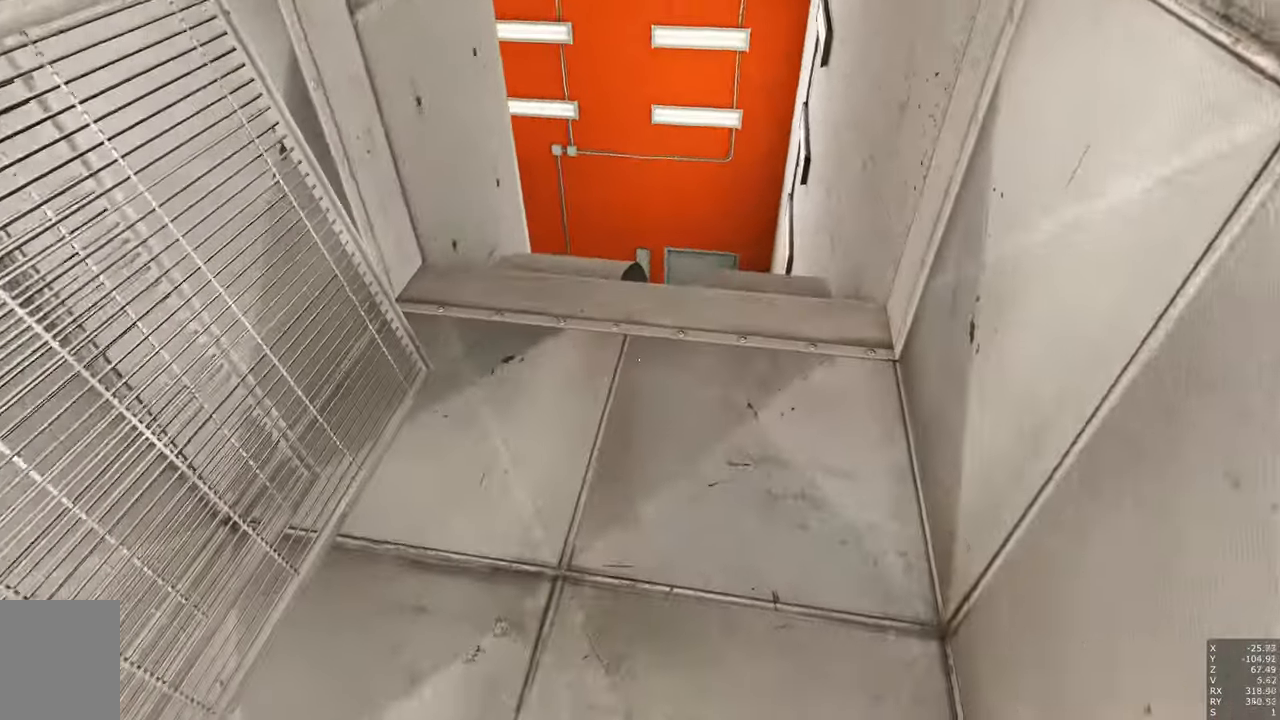
{"keys": ["w"], "mouse": [], "events": []}
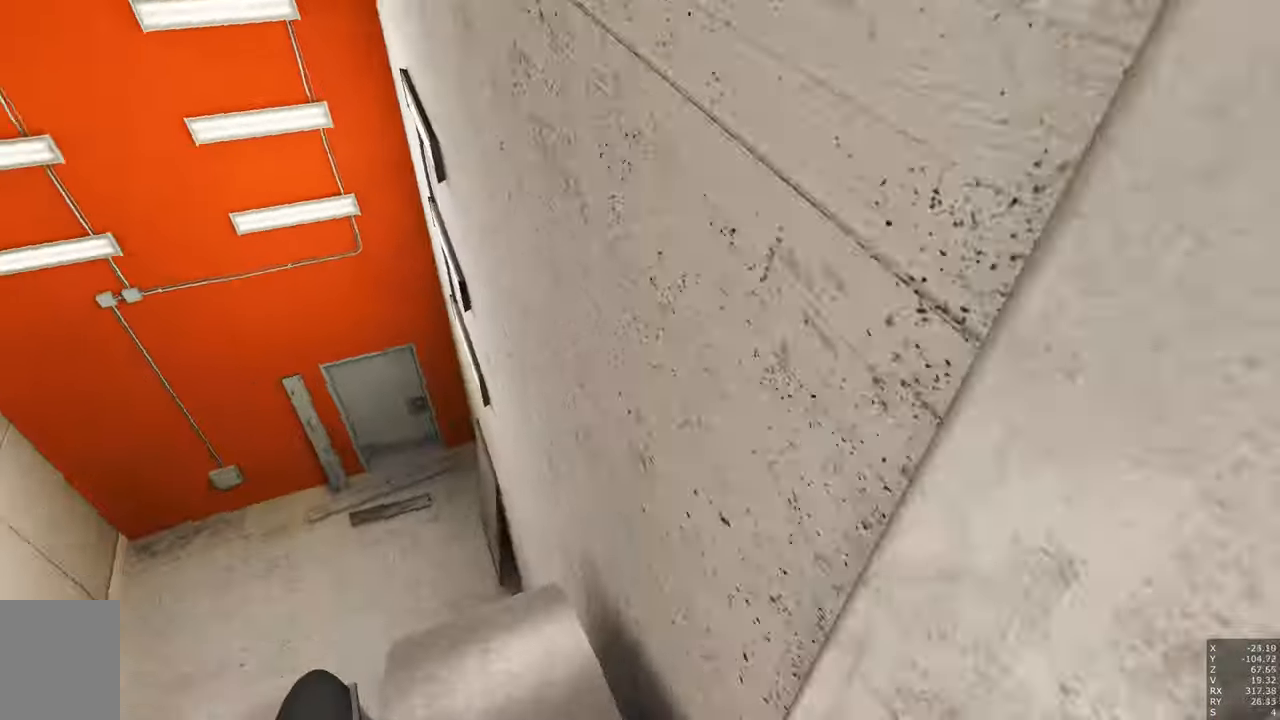
{"keys": ["shift", "w"], "mouse": [], "events": [[117, "q", "down"], [300, "q", "up"], [450, "shift", "down"]]}
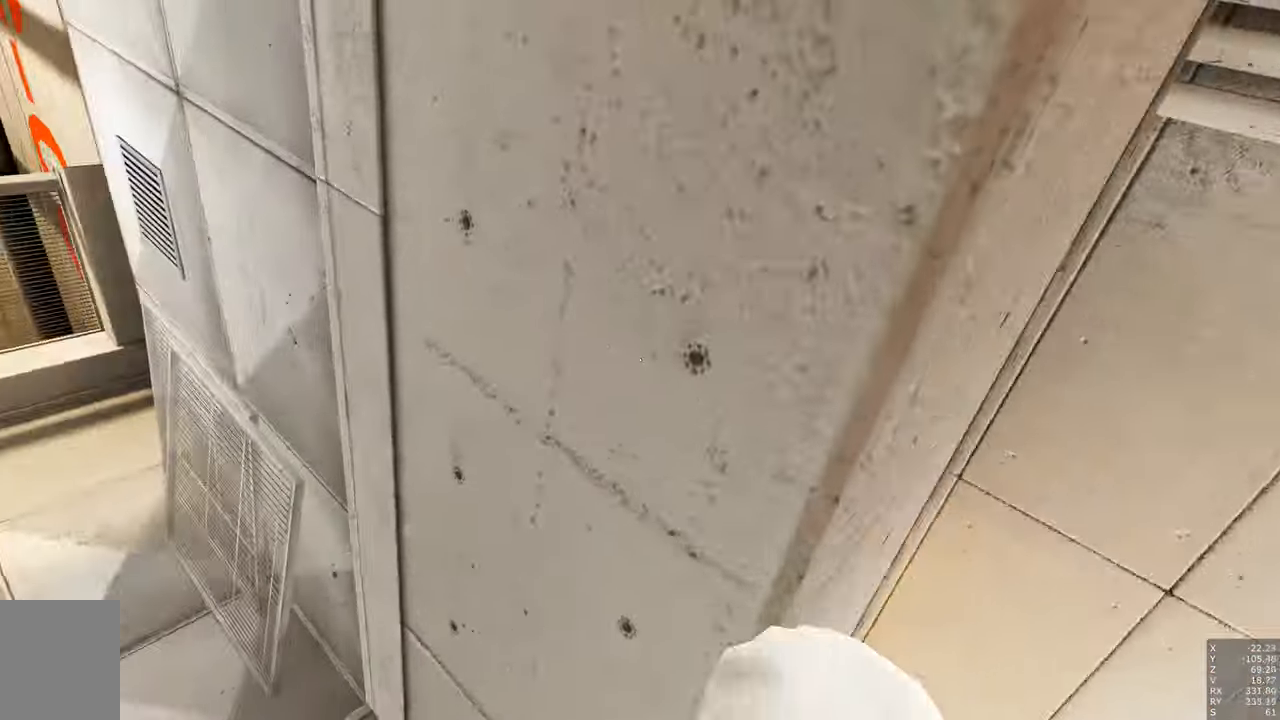
{"keys": ["d", "w"], "mouse": [], "events": [[50, "d", "down"], [167, "shift", "up"]]}
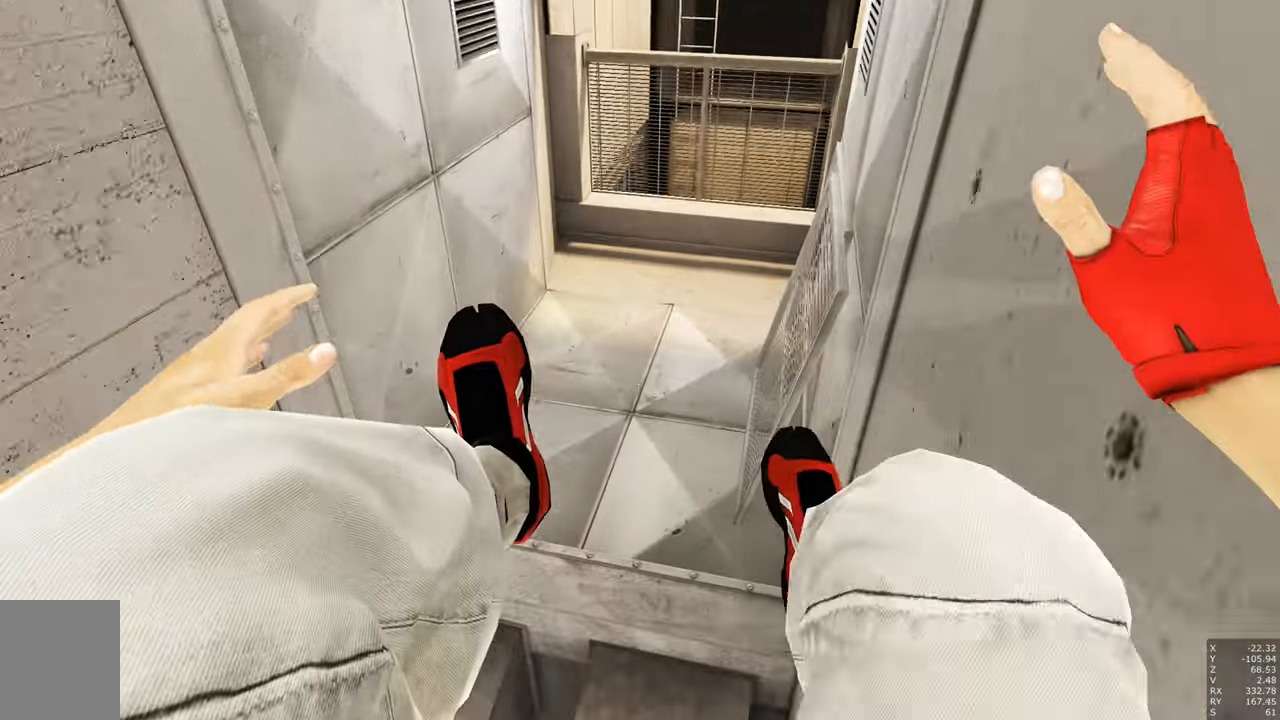
{"keys": [], "mouse": [], "events": [[250, "d", "up"], [250, "w", "up"]]}
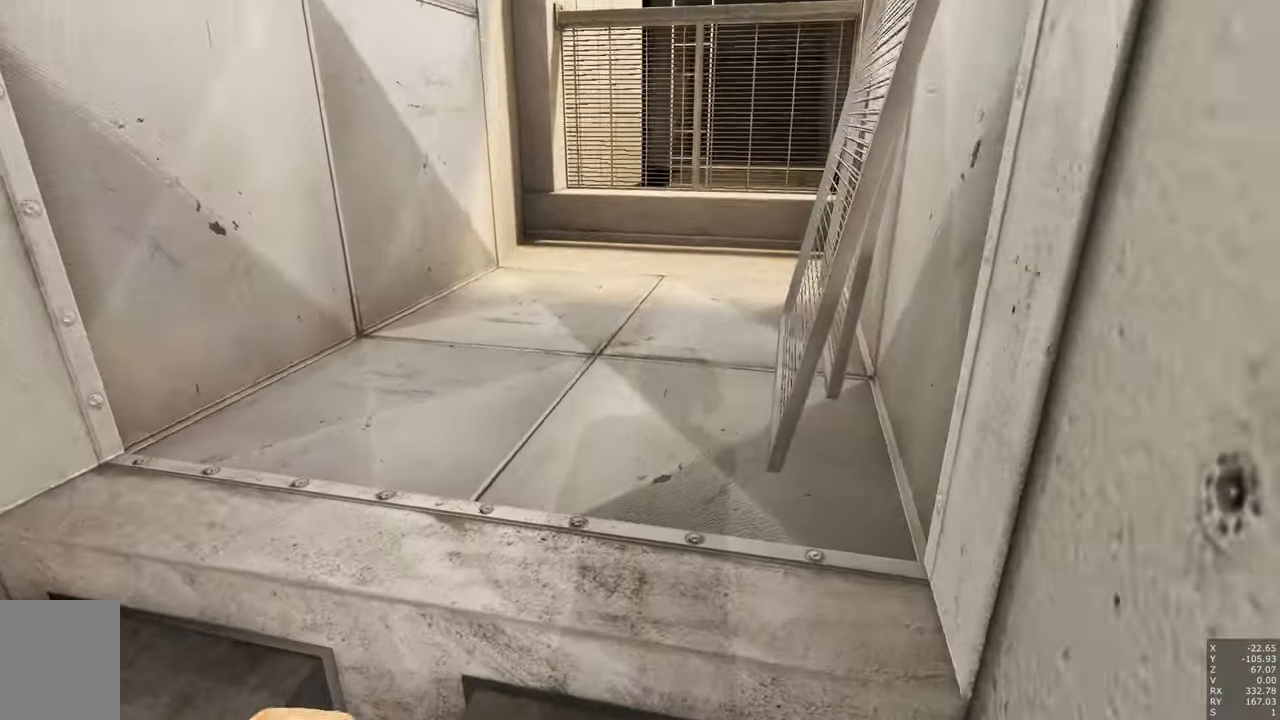
{"keys": [], "mouse": [], "events": []}
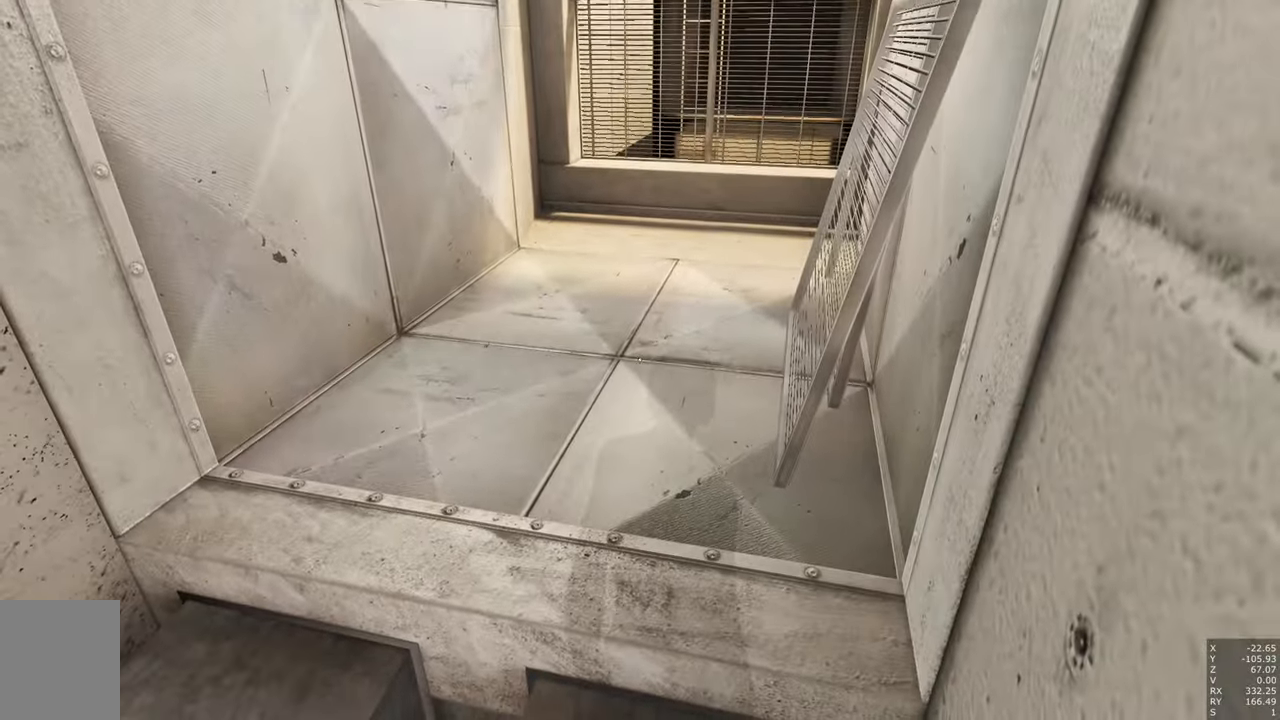
{"keys": [], "mouse": [], "events": [[150, "w", "down"], [283, "w", "up"]]}
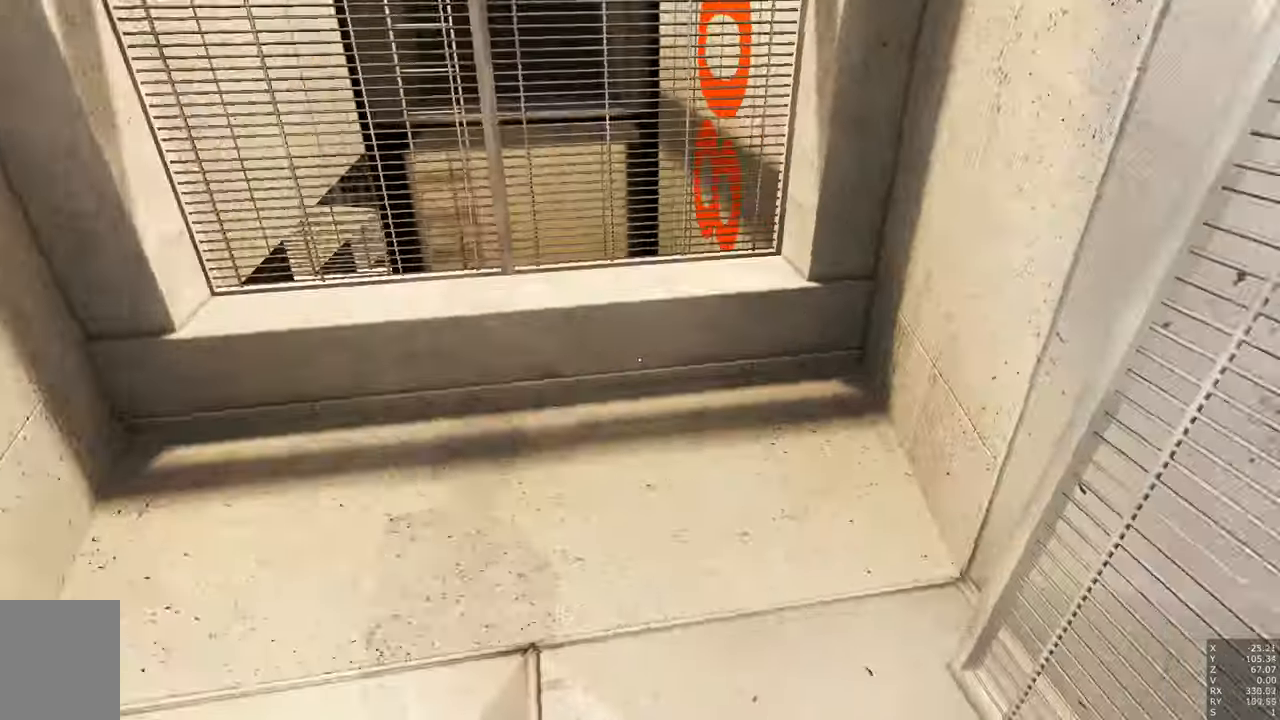
{"keys": [], "mouse": [], "events": []}
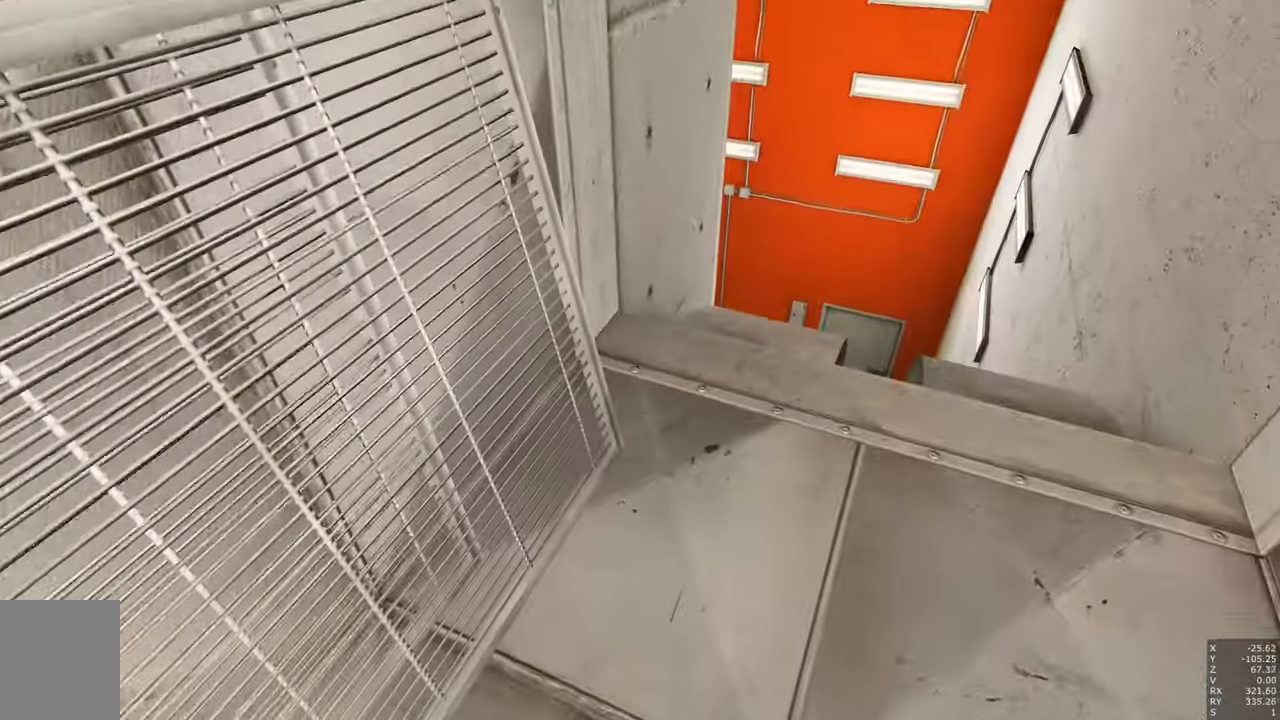
{"keys": [], "mouse": [], "events": [[183, "s", "down"], [233, "d", "down"], [366, "d", "up"], [450, "s", "up"]]}
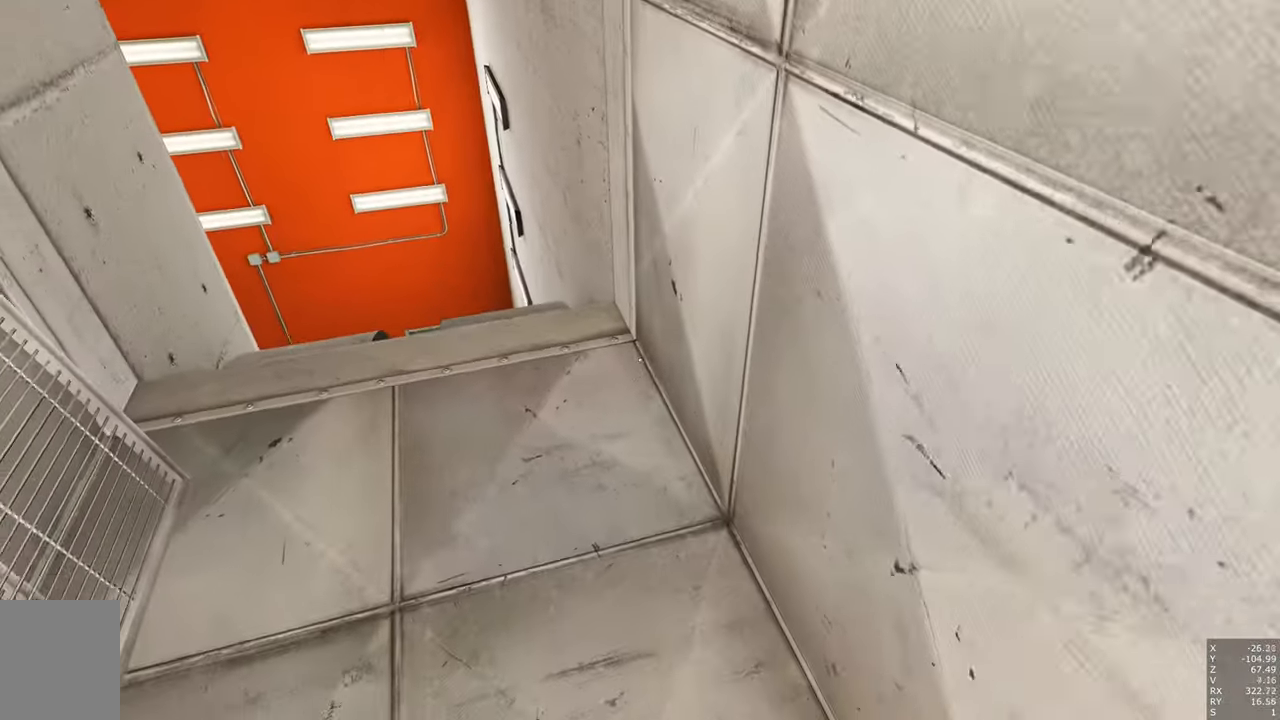
{"keys": ["w"], "mouse": [], "events": [[100, "w", "down"]]}
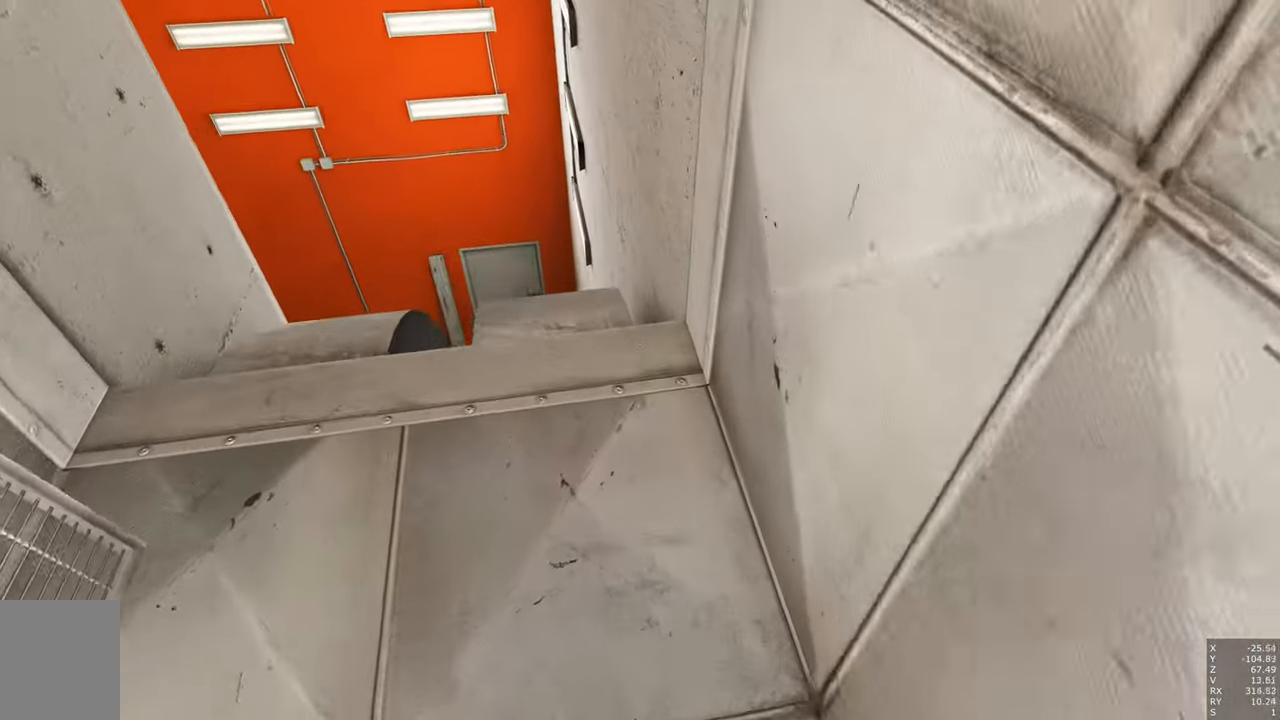
{"keys": ["q", "w"], "mouse": [], "events": [[450, "q", "down"]]}
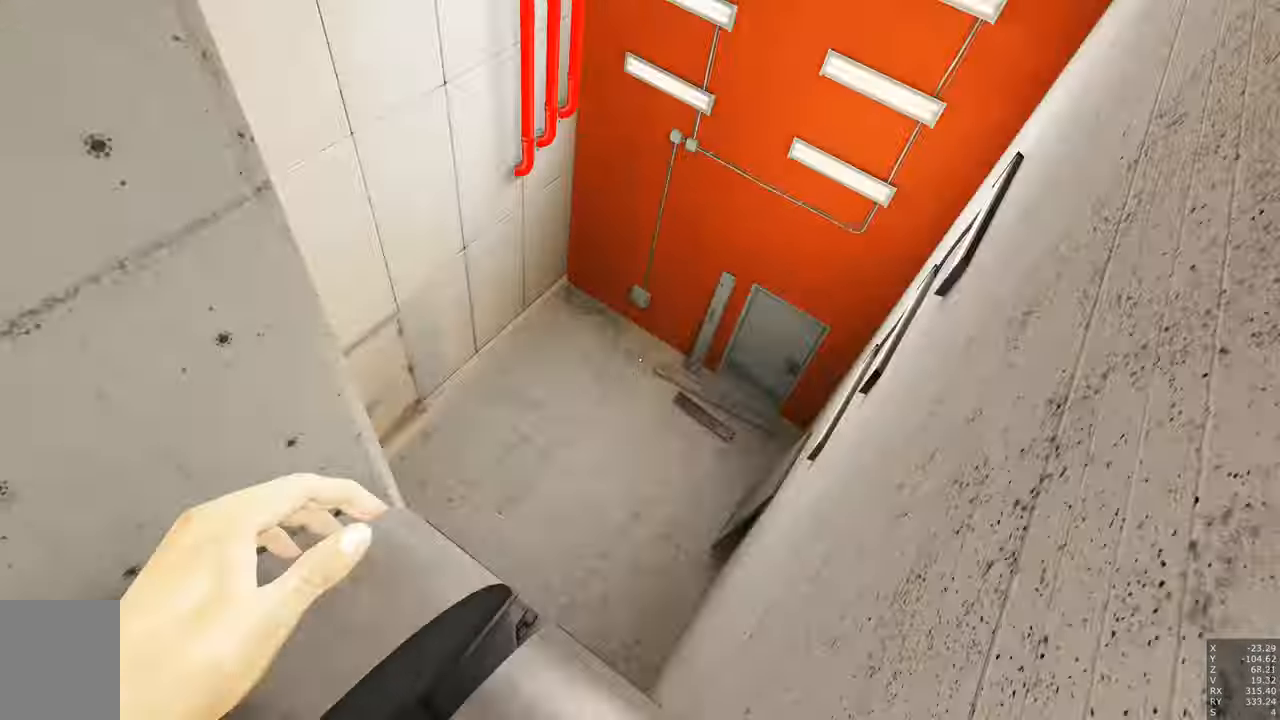
{"keys": ["shift", "w"], "mouse": [], "events": [[83, "q", "up"], [316, "shift", "down"]]}
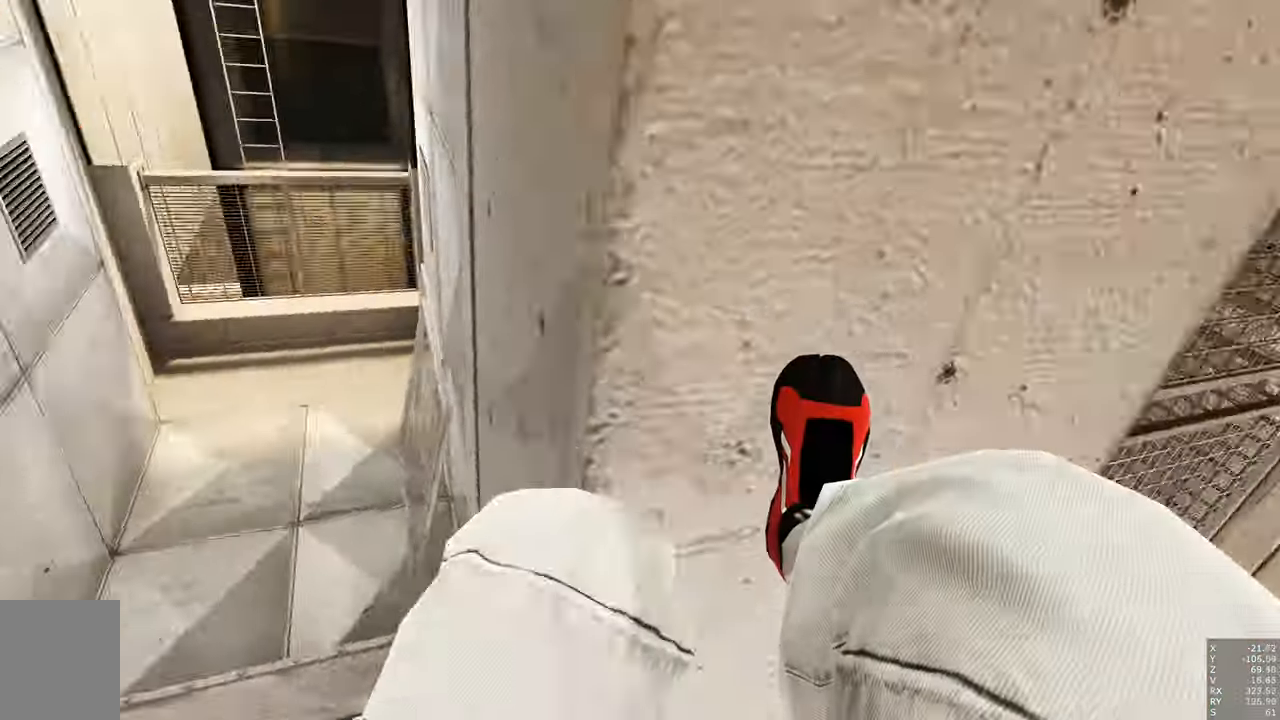
{"keys": ["d", "w"], "mouse": [], "events": [[16, "d", "down"], [100, "shift", "up"]]}
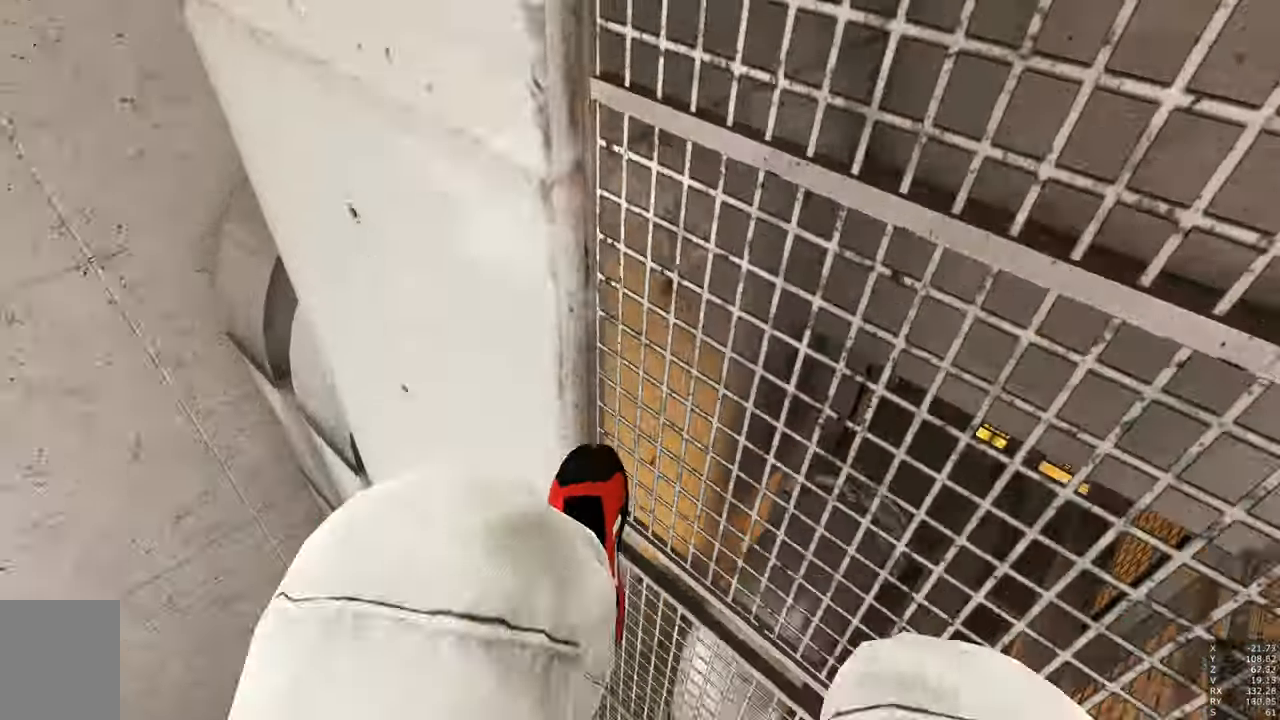
{"keys": ["d", "w"], "mouse": [], "events": []}
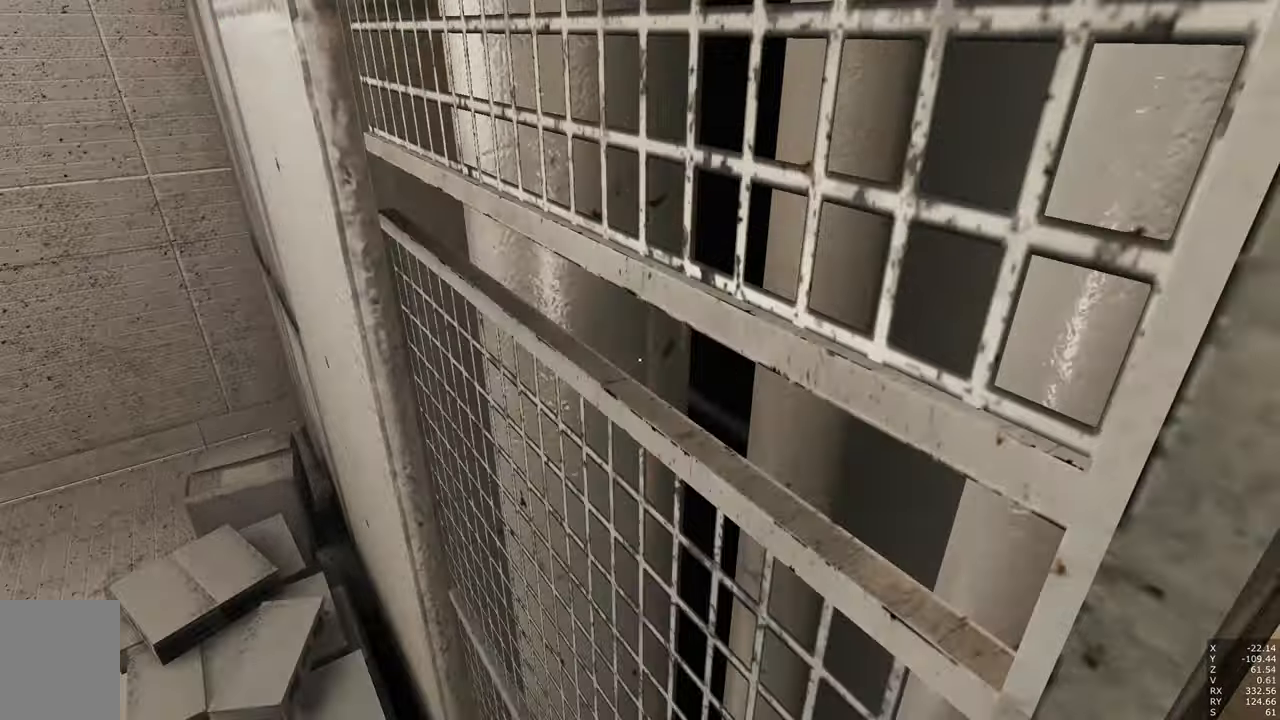
{"keys": ["d", "w"], "mouse": [], "events": []}
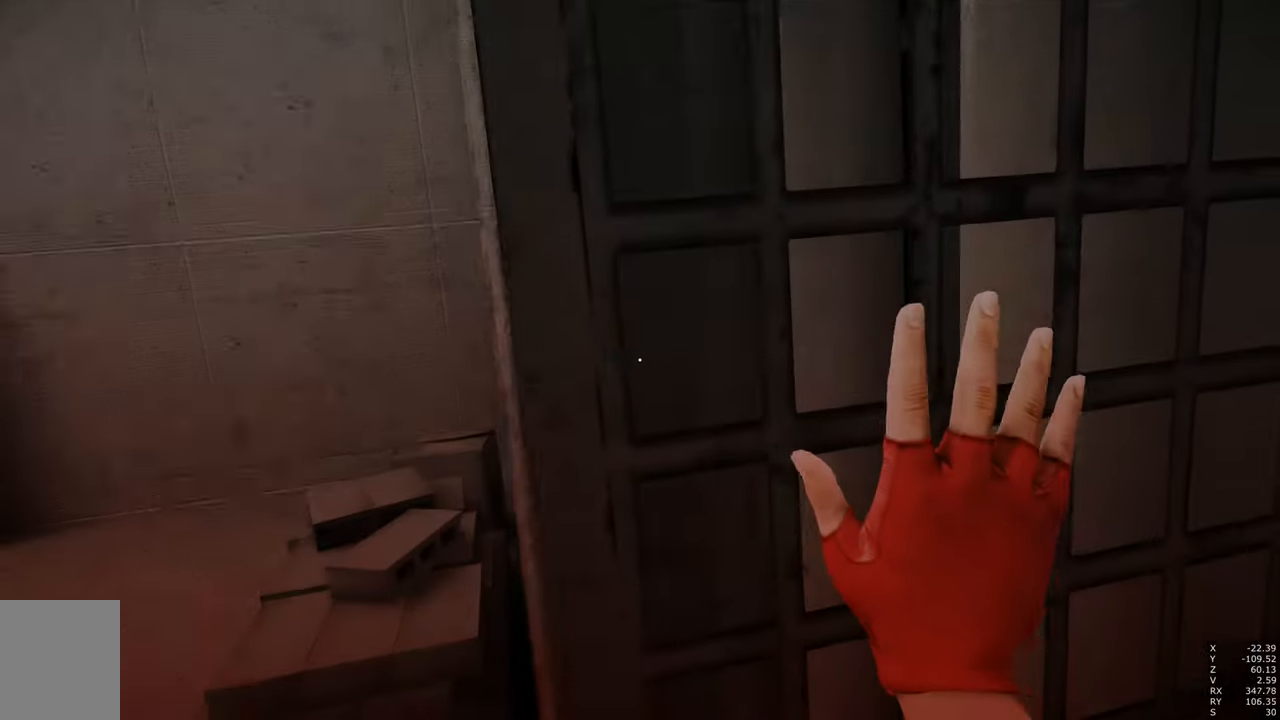
{"keys": ["a", "s"], "mouse": [], "events": [[216, "d", "up"], [216, "w", "up"], [500, "a", "down"], [500, "s", "down"]]}